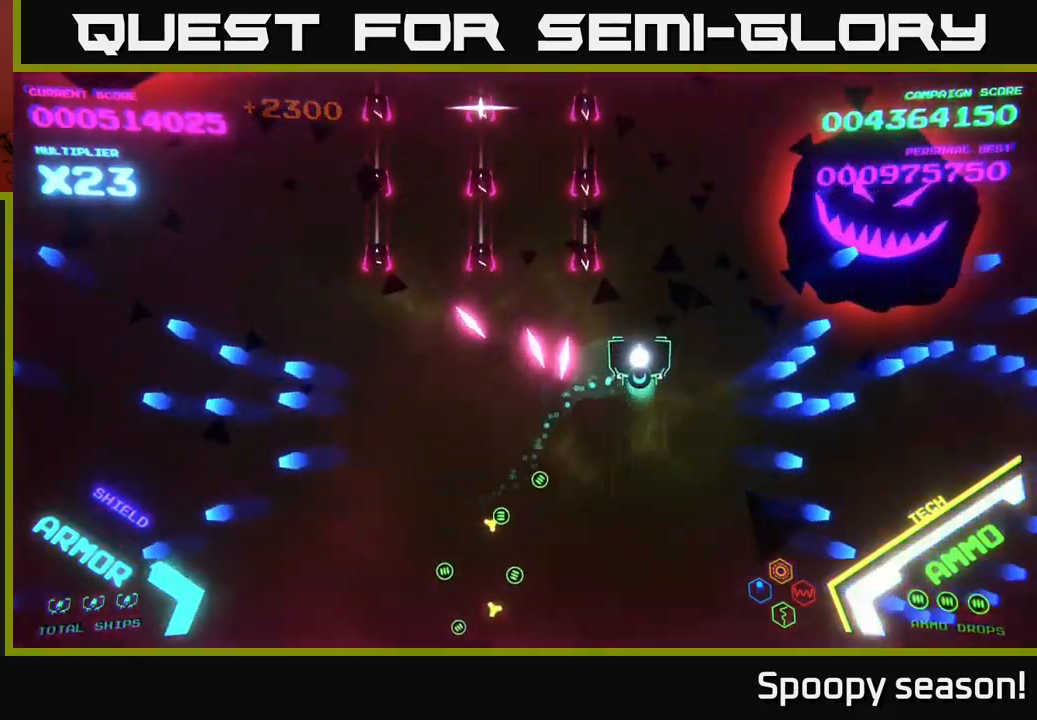
Gameplay with a controller (Xbox layout); each line is a JSON object with the inputs held at the frame after it. "events" lists button and stick changes between this image and that frame as [ms after this image, input, new state], when the widget could be followed in between.
{"buttons": ["B"], "left_stick": "up", "right_stick": "center", "events": [[217, "left_stick", "up"], [250, "B", "down"]]}
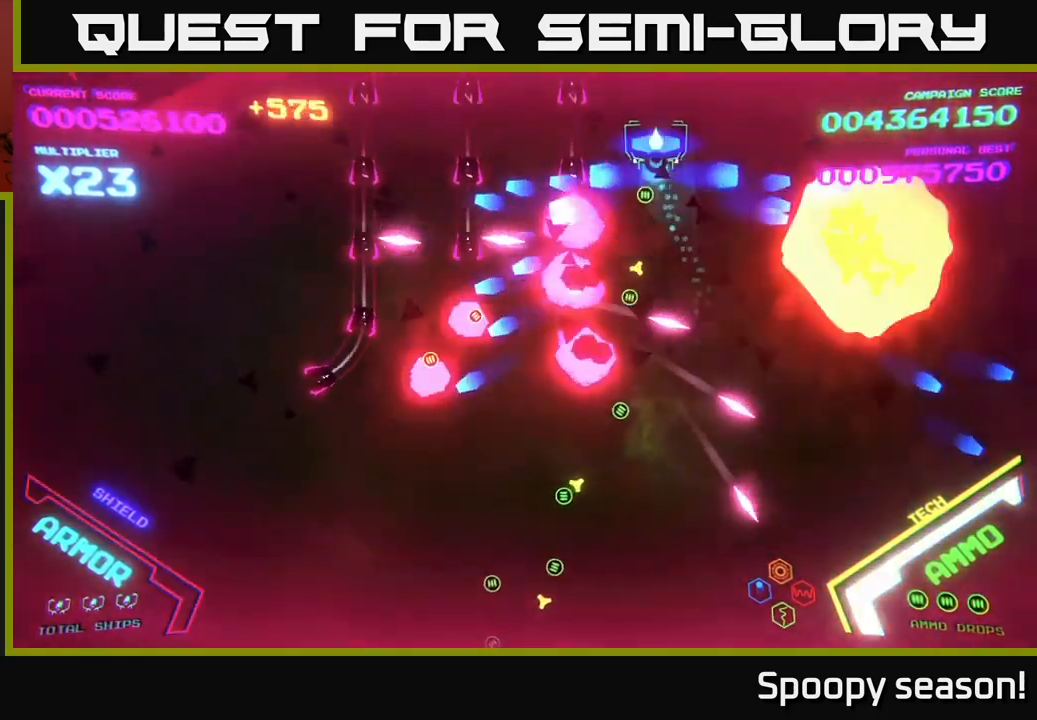
{"buttons": ["B"], "left_stick": "down-left", "right_stick": "center", "events": [[67, "left_stick", "up-left"], [217, "left_stick", "left"], [250, "B", "up"], [283, "B", "down"], [417, "B", "up"], [450, "B", "down"], [450, "left_stick", "down-left"]]}
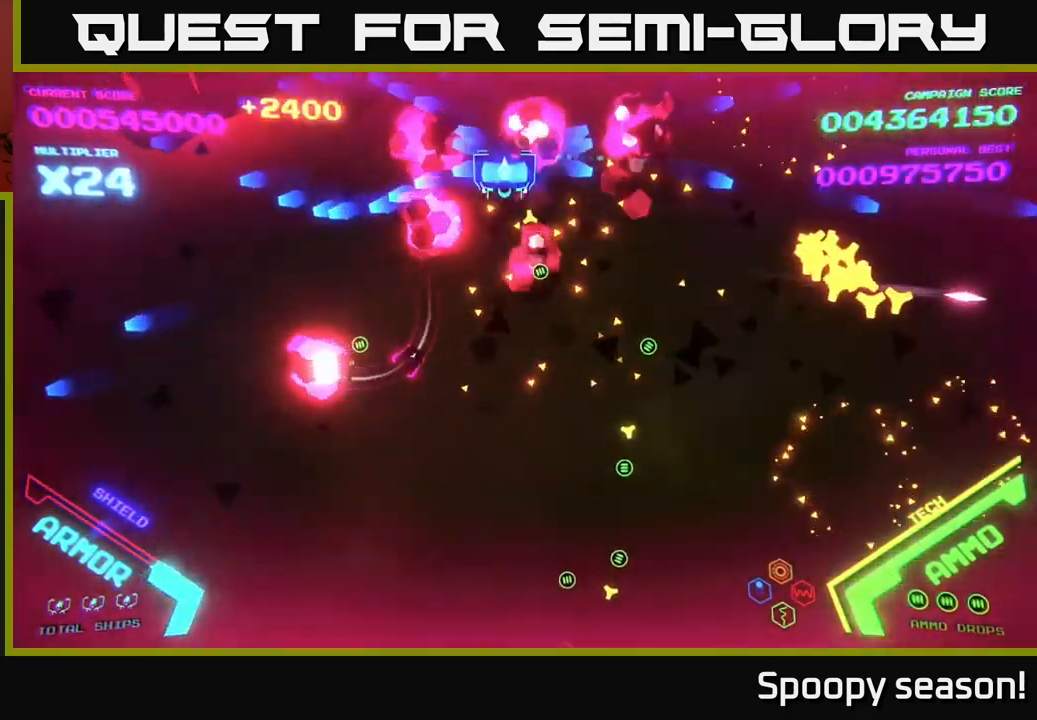
{"buttons": ["B"], "left_stick": "right", "right_stick": "center", "events": [[150, "B", "up"], [233, "B", "down"], [233, "left_stick", "down-right"], [433, "left_stick", "right"]]}
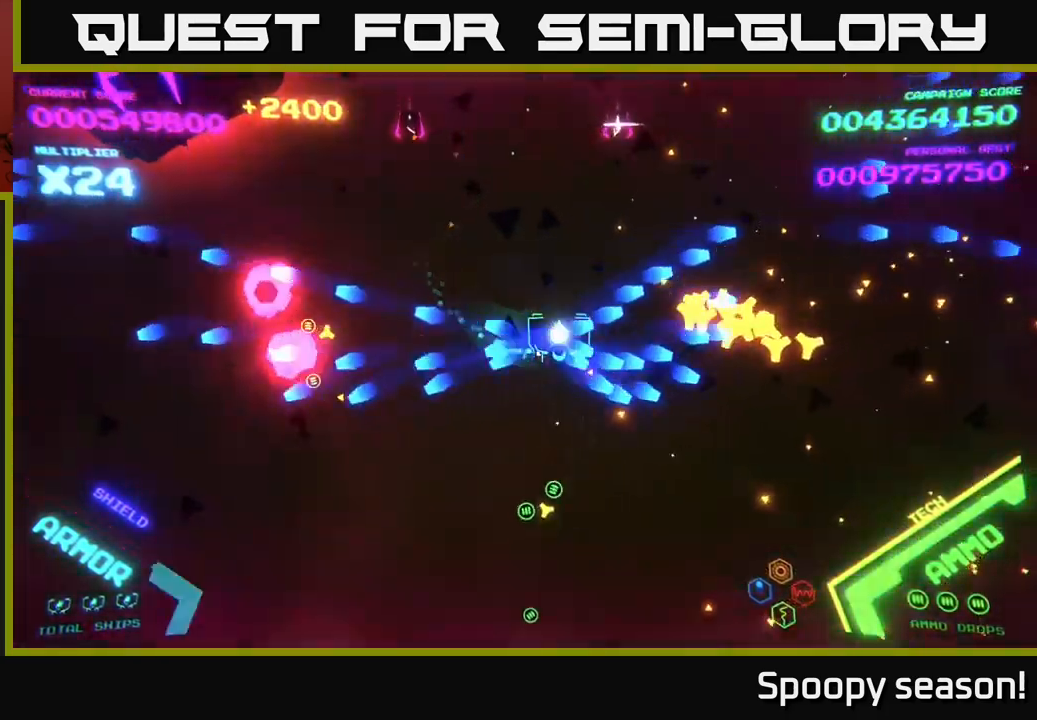
{"buttons": [], "left_stick": "up-right", "right_stick": "center", "events": [[50, "left_stick", "up-right"], [167, "B", "up"]]}
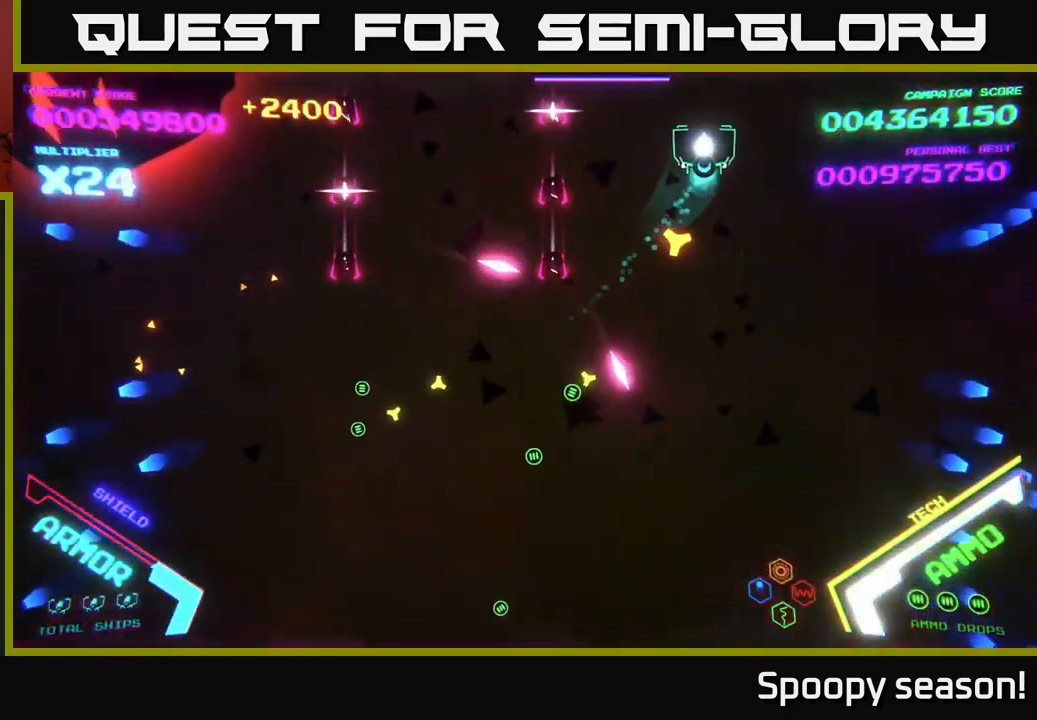
{"buttons": [], "left_stick": "left", "right_stick": "center", "events": [[100, "left_stick", "up-left"], [333, "left_stick", "left"]]}
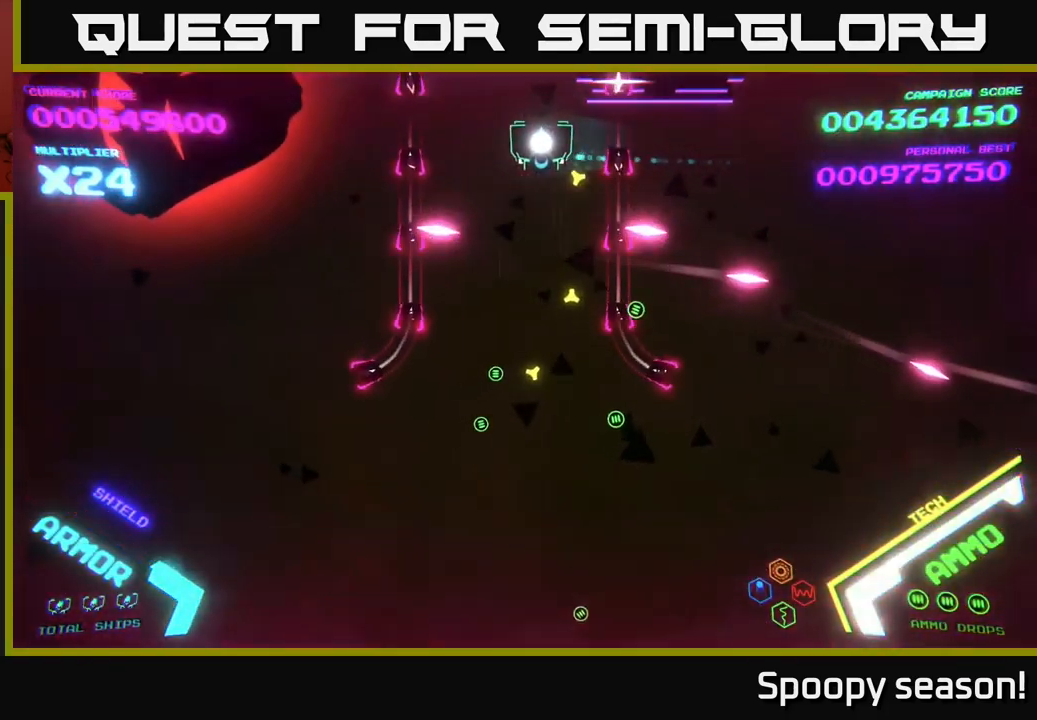
{"buttons": [], "left_stick": "center", "right_stick": "center", "events": [[33, "left_stick", "up-left"], [183, "left_stick", "center"]]}
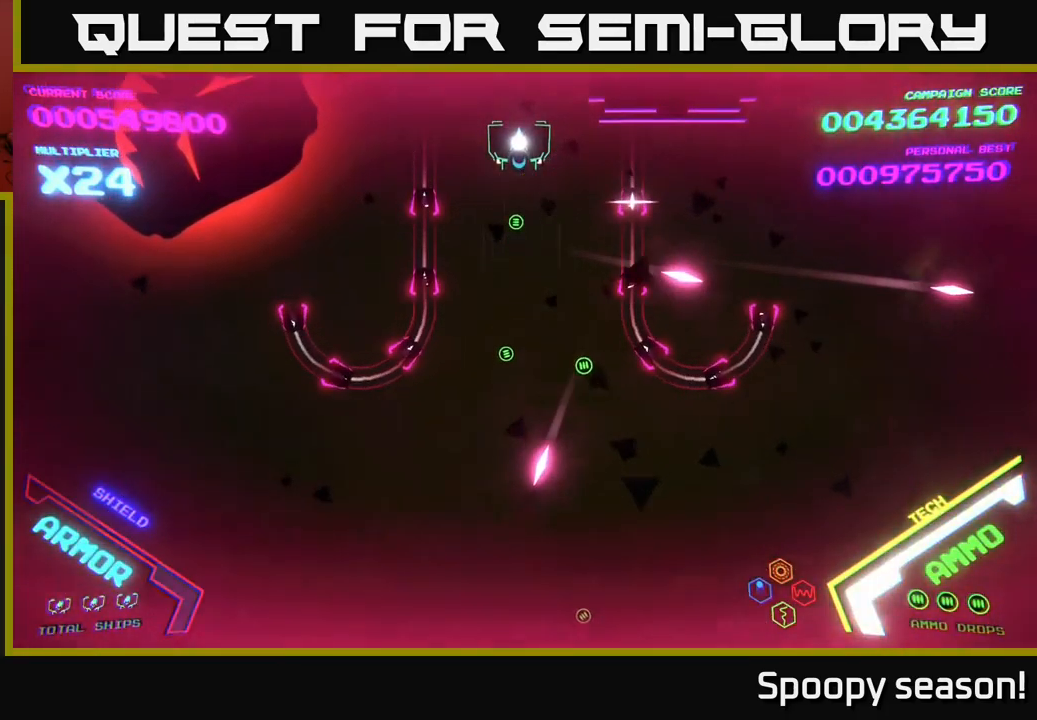
{"buttons": ["B"], "left_stick": "down", "right_stick": "center", "events": [[183, "left_stick", "down"], [217, "B", "down"]]}
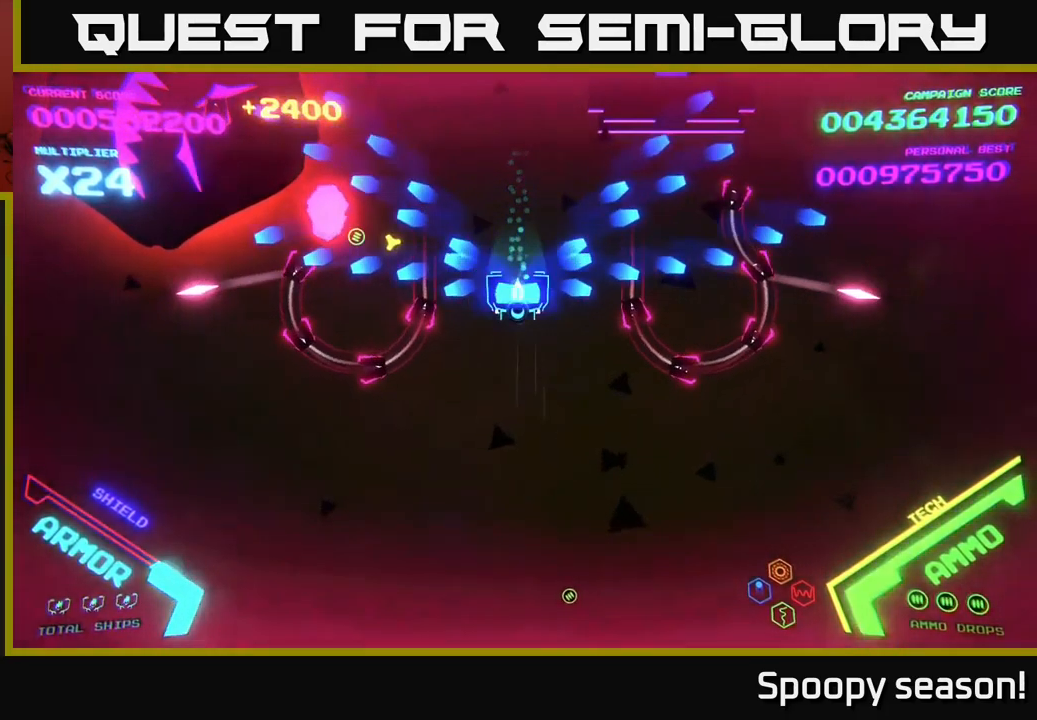
{"buttons": [], "left_stick": "right", "right_stick": "center", "events": [[450, "B", "up"], [483, "left_stick", "right"]]}
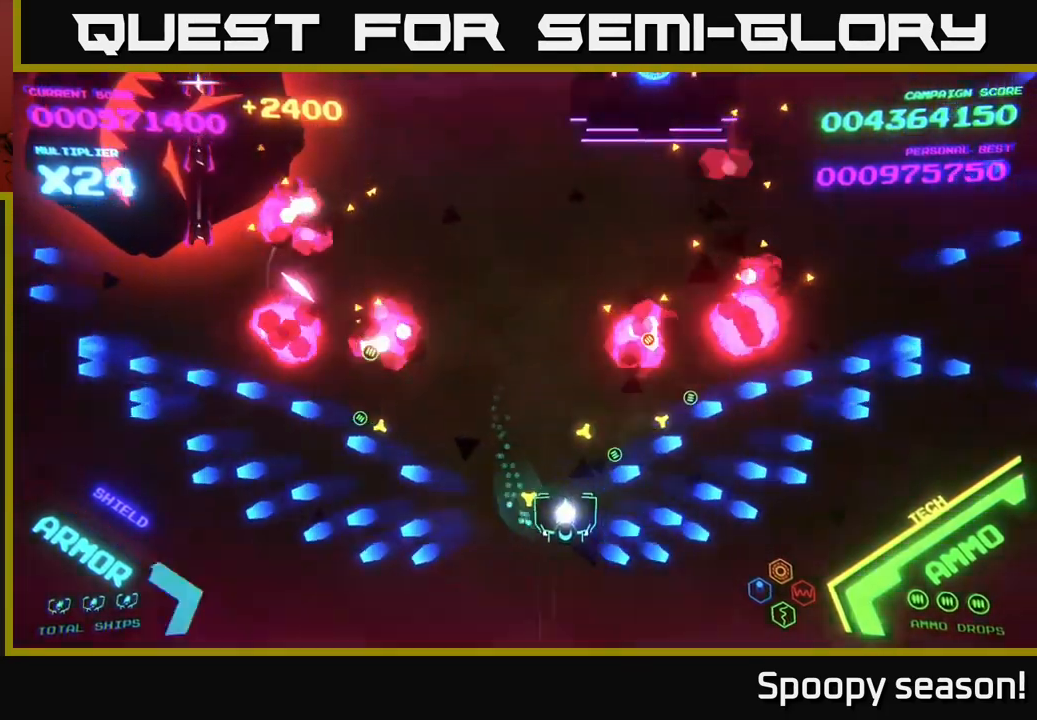
{"buttons": ["B"], "left_stick": "right", "right_stick": "center", "events": [[67, "B", "down"], [100, "left_stick", "left"], [217, "B", "up"], [316, "left_stick", "right"], [333, "B", "down"]]}
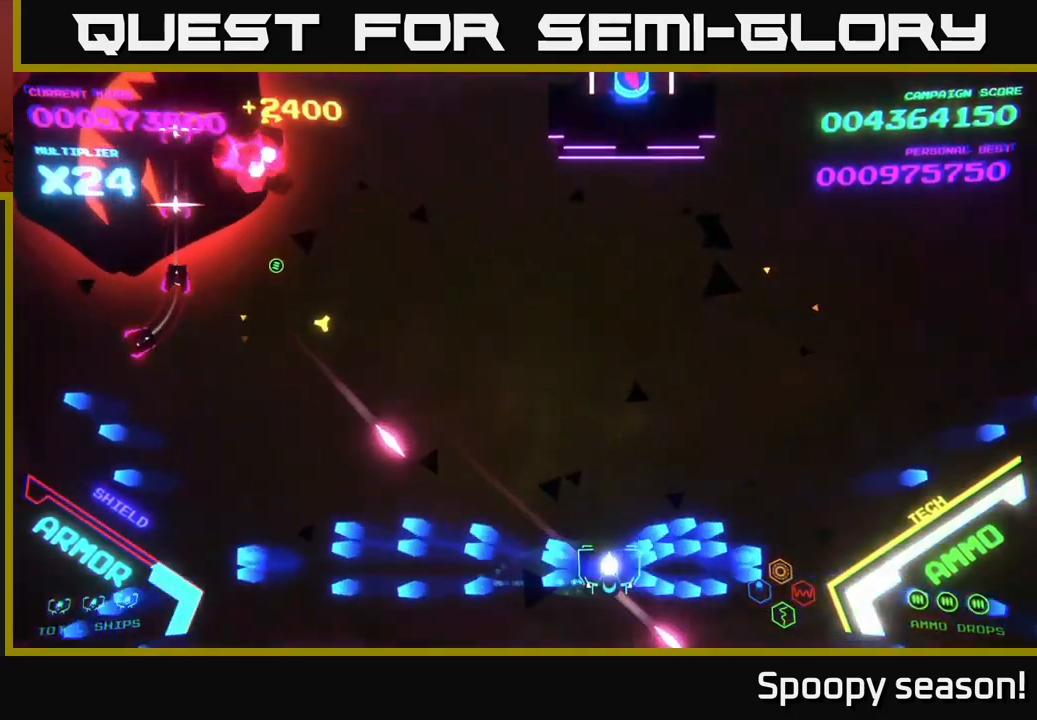
{"buttons": [], "left_stick": "up-right", "right_stick": "center", "events": [[117, "B", "up"], [133, "left_stick", "up-right"]]}
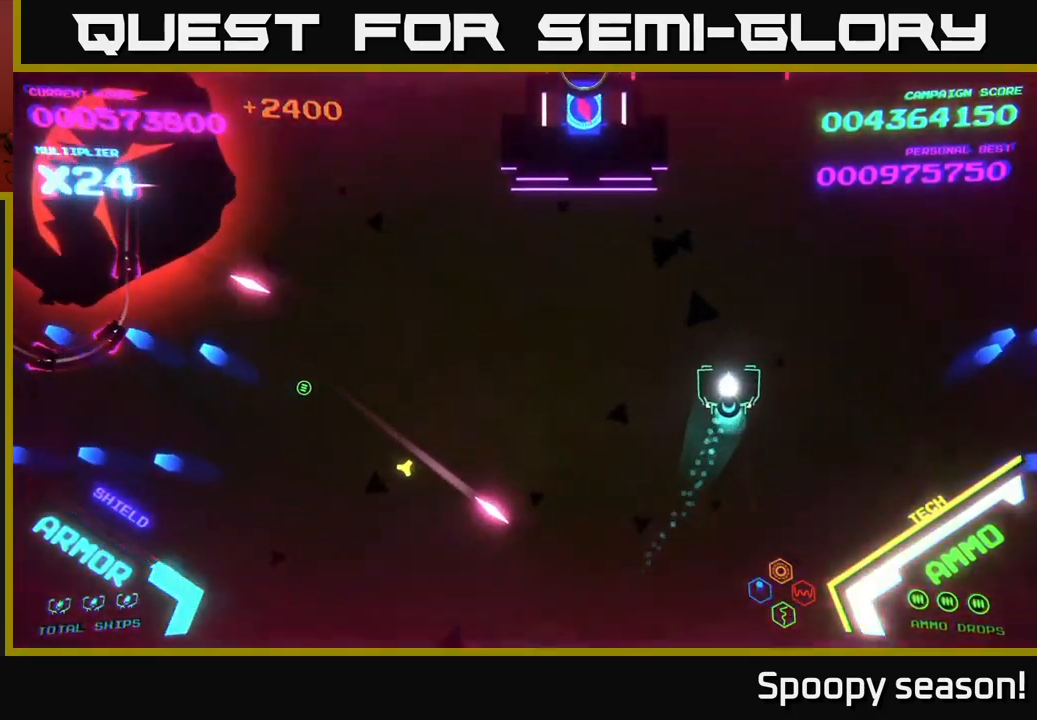
{"buttons": ["B"], "left_stick": "up", "right_stick": "center", "events": [[217, "left_stick", "up"], [400, "B", "down"]]}
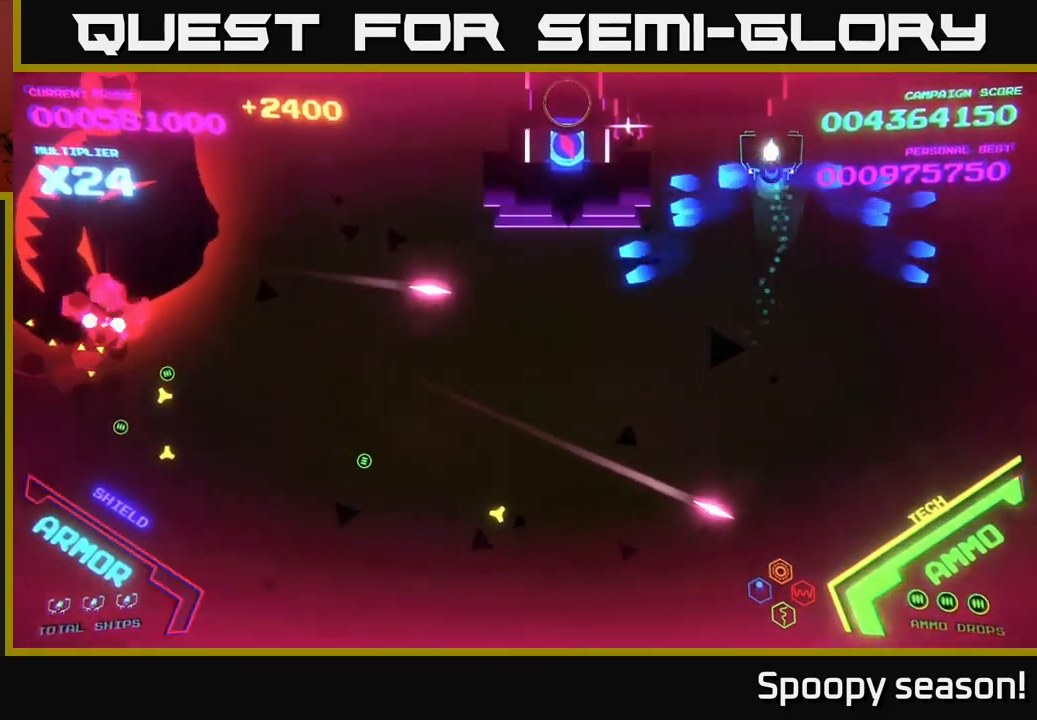
{"buttons": ["B"], "left_stick": "left", "right_stick": "center", "events": [[17, "left_stick", "up-left"], [200, "left_stick", "left"]]}
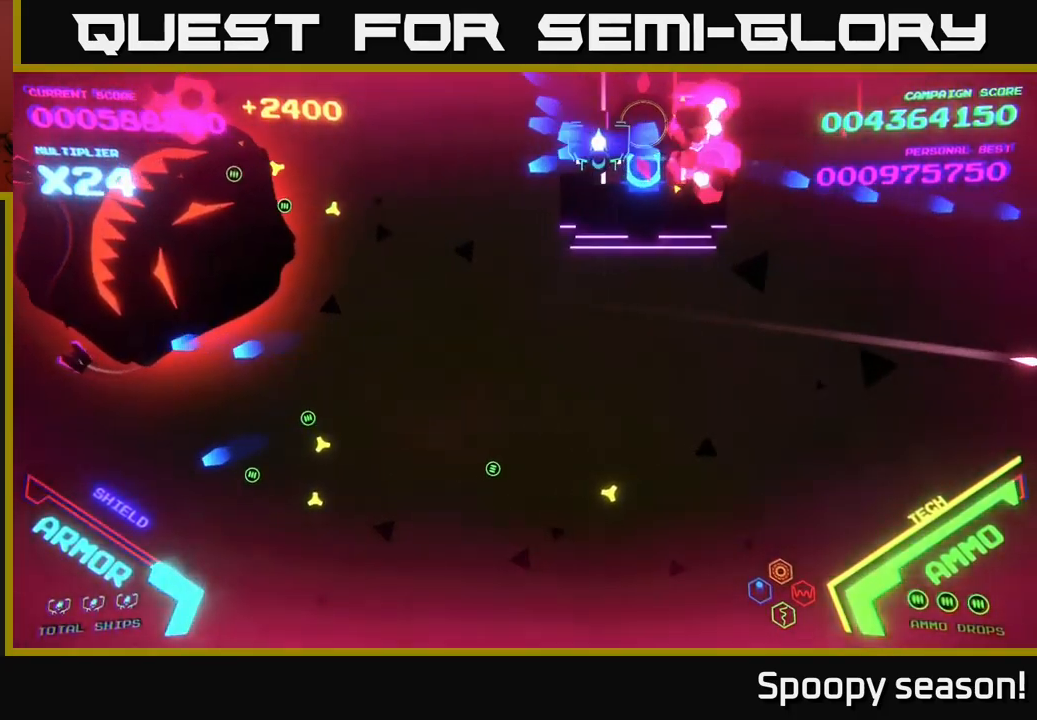
{"buttons": ["B"], "left_stick": "down", "right_stick": "center", "events": [[217, "left_stick", "center"], [350, "left_stick", "left"], [483, "left_stick", "down"]]}
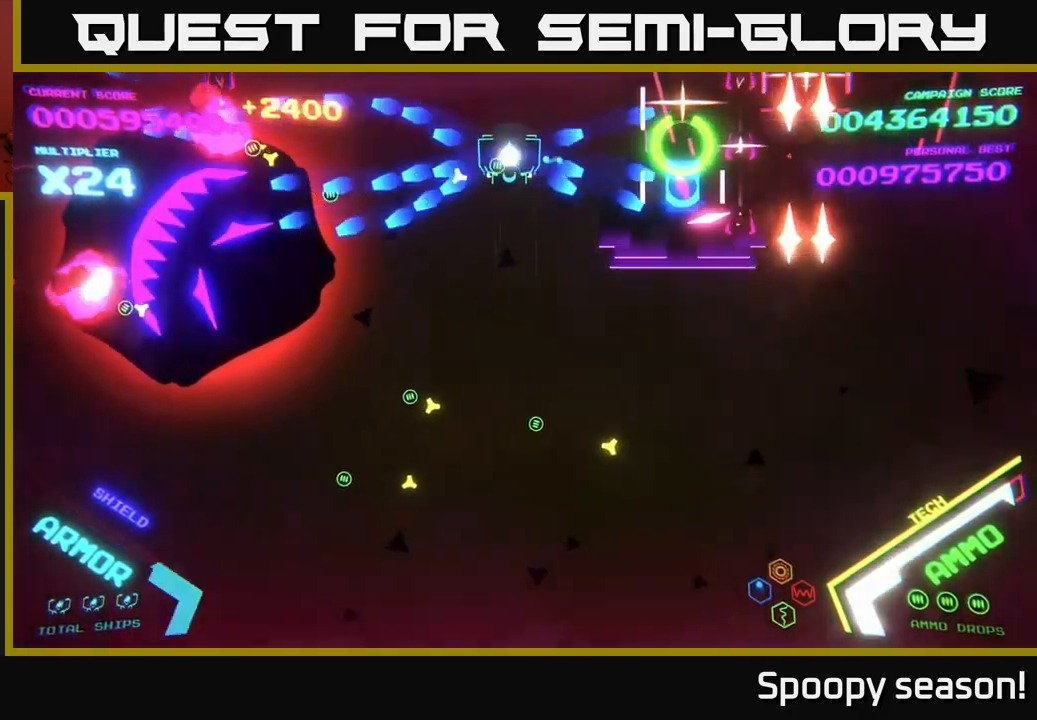
{"buttons": ["B"], "left_stick": "down", "right_stick": "center", "events": []}
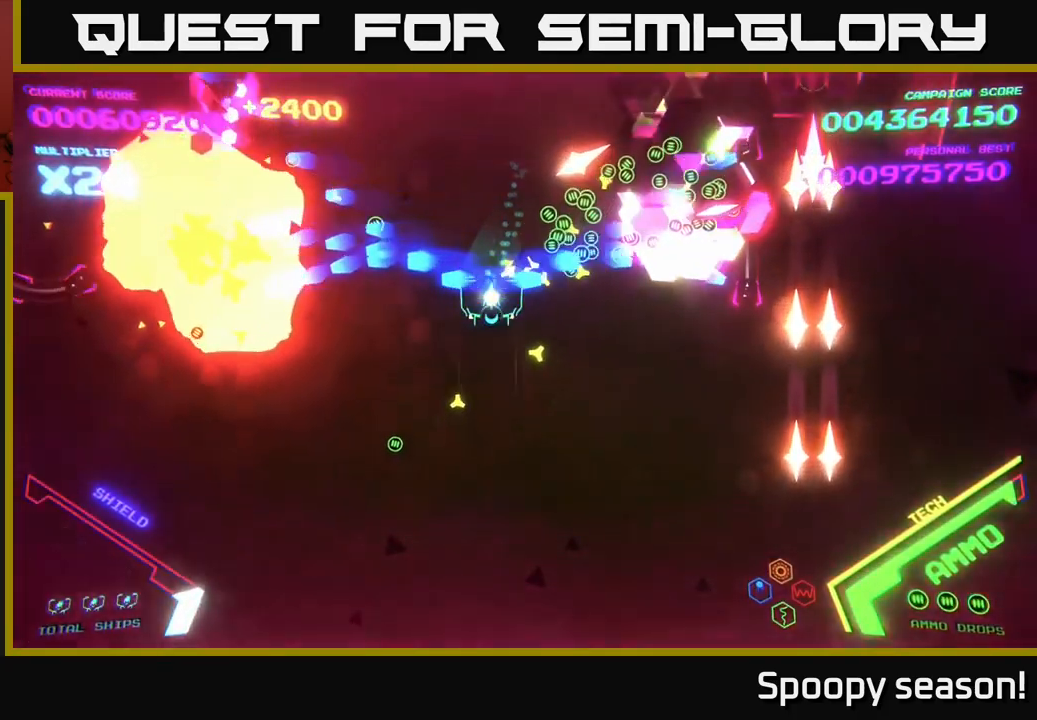
{"buttons": ["B"], "left_stick": "down-right", "right_stick": "center", "events": [[133, "B", "up"], [150, "B", "down"], [167, "left_stick", "down-right"], [317, "B", "up"], [350, "B", "down"]]}
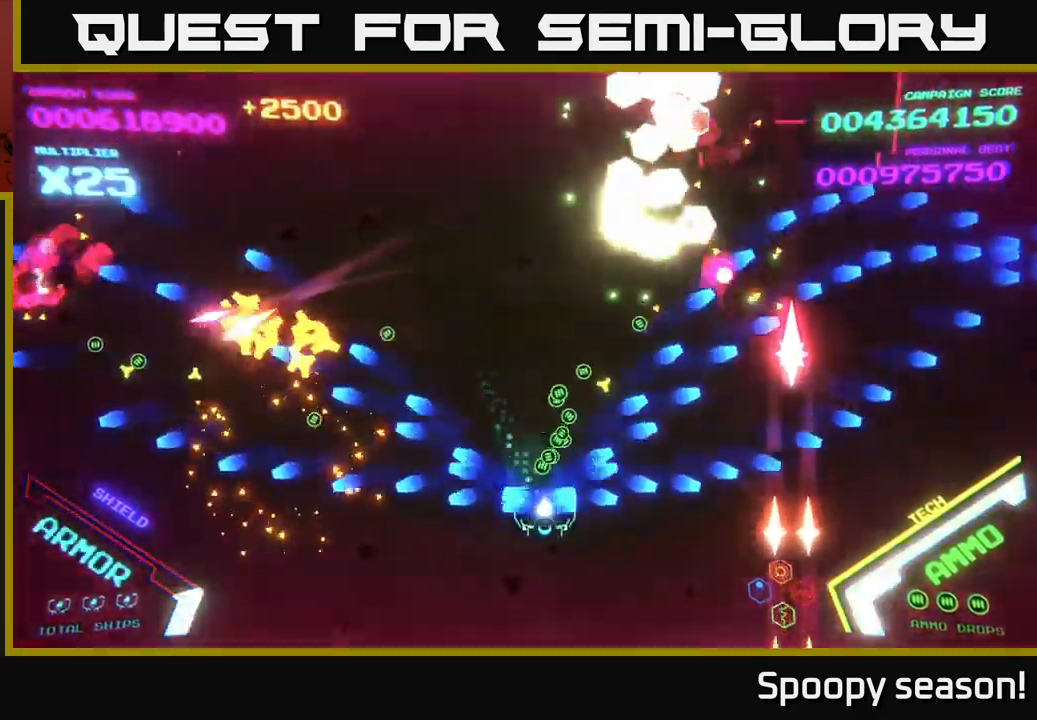
{"buttons": ["B"], "left_stick": "up-left", "right_stick": "center", "events": [[150, "left_stick", "down-left"], [167, "B", "up"], [233, "left_stick", "left"], [333, "left_stick", "up-left"], [483, "B", "down"]]}
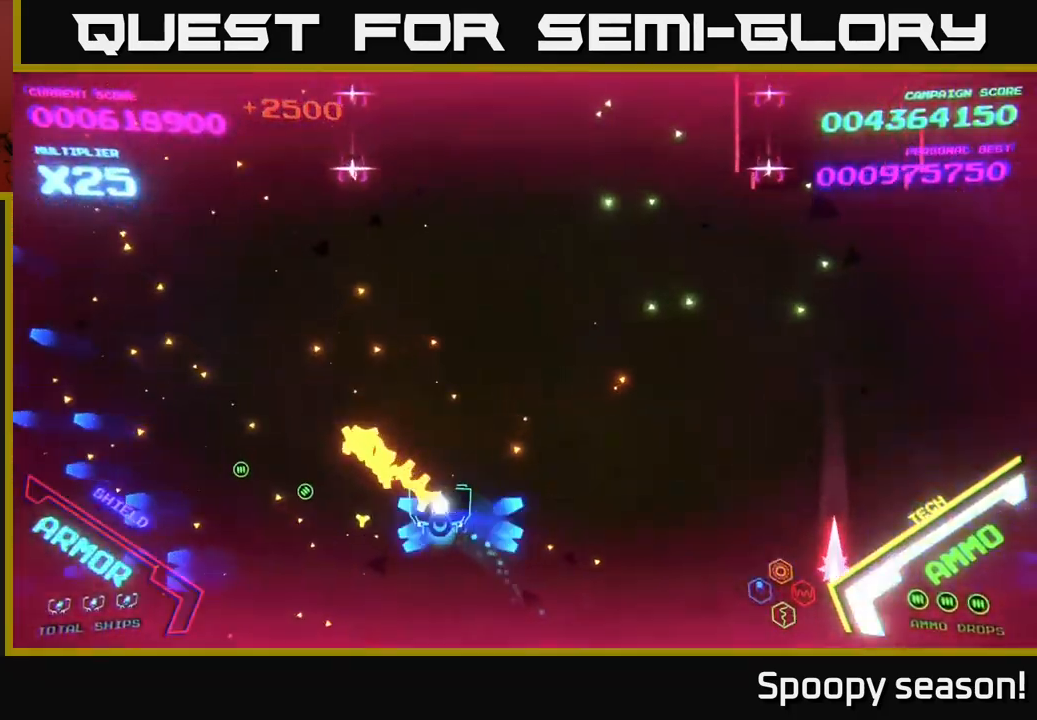
{"buttons": [], "left_stick": "up-left", "right_stick": "center", "events": [[17, "B", "up"], [83, "B", "down"], [300, "B", "up"]]}
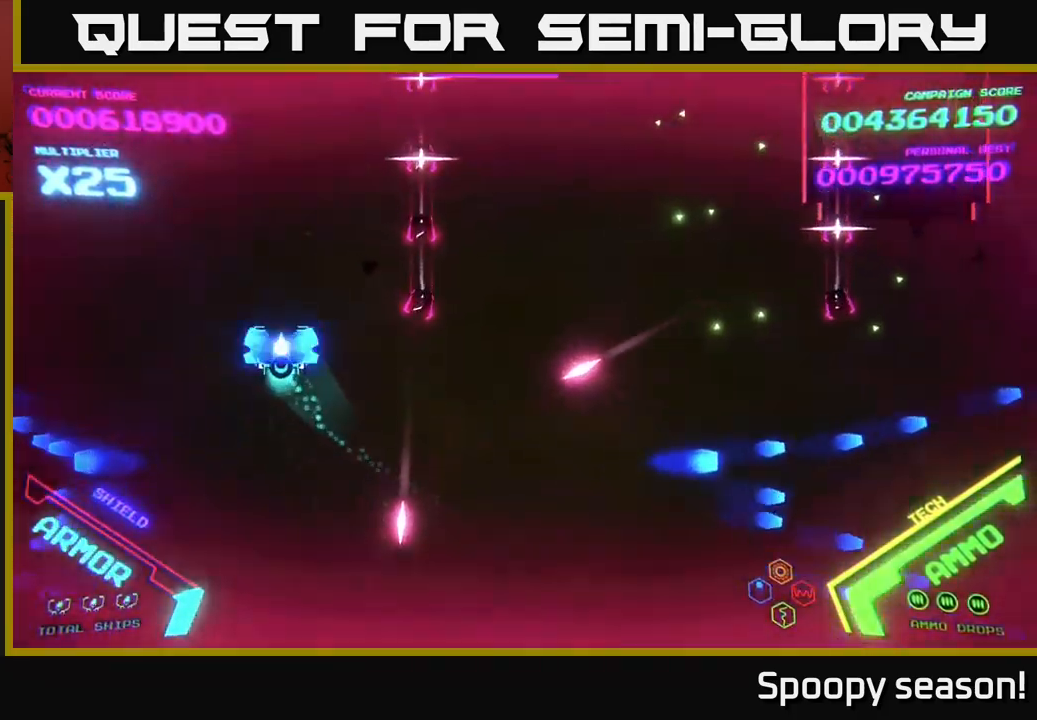
{"buttons": ["B"], "left_stick": "up", "right_stick": "center", "events": [[17, "B", "down"], [133, "left_stick", "up"]]}
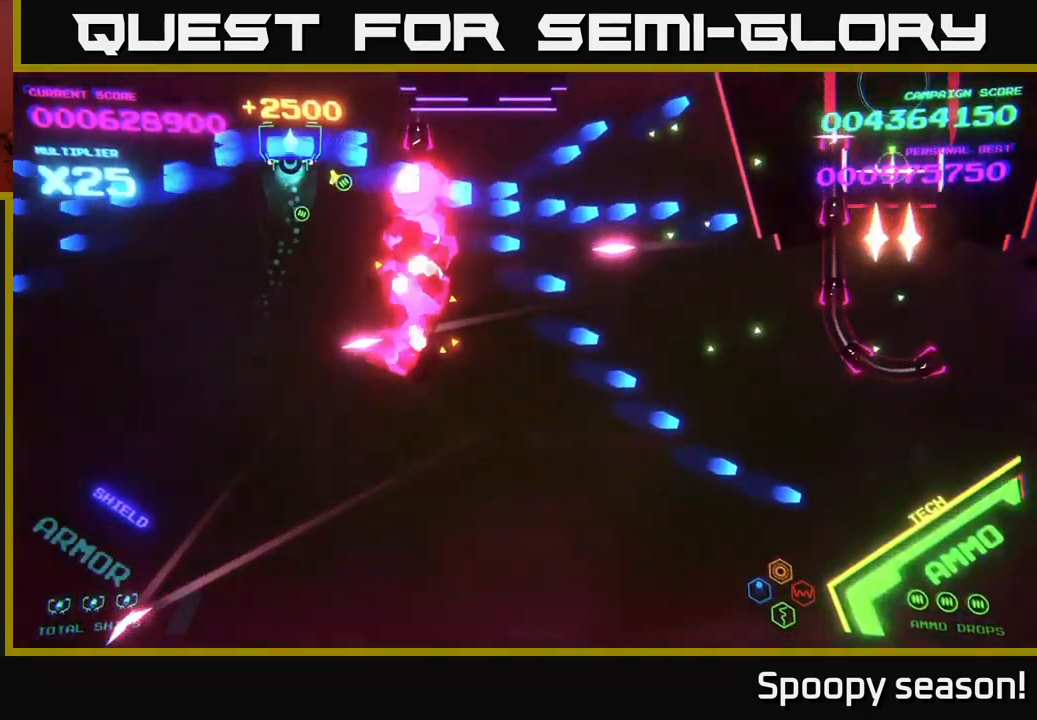
{"buttons": [], "left_stick": "up-left", "right_stick": "center", "events": [[100, "B", "up"], [133, "B", "down"], [133, "left_stick", "left"], [217, "left_stick", "down-left"], [267, "B", "up"], [334, "B", "down"], [367, "left_stick", "up-left"], [484, "B", "up"]]}
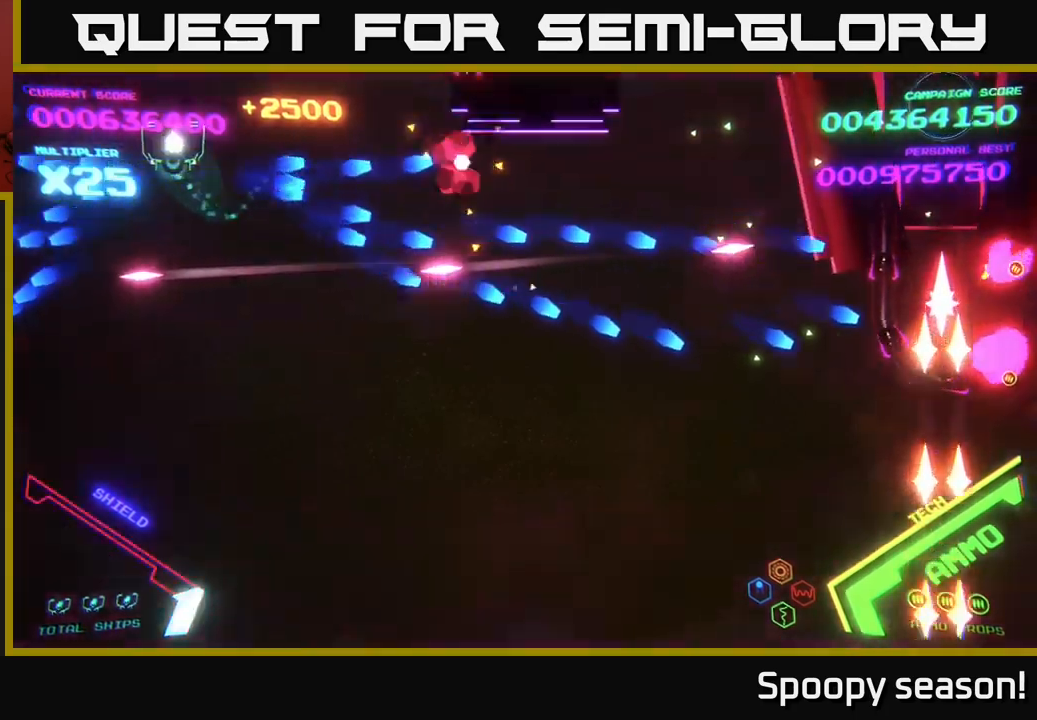
{"buttons": ["B"], "left_stick": "left", "right_stick": "center", "events": [[50, "B", "down"], [67, "left_stick", "up-right"], [217, "B", "up"], [300, "B", "down"], [350, "left_stick", "center"], [434, "left_stick", "left"]]}
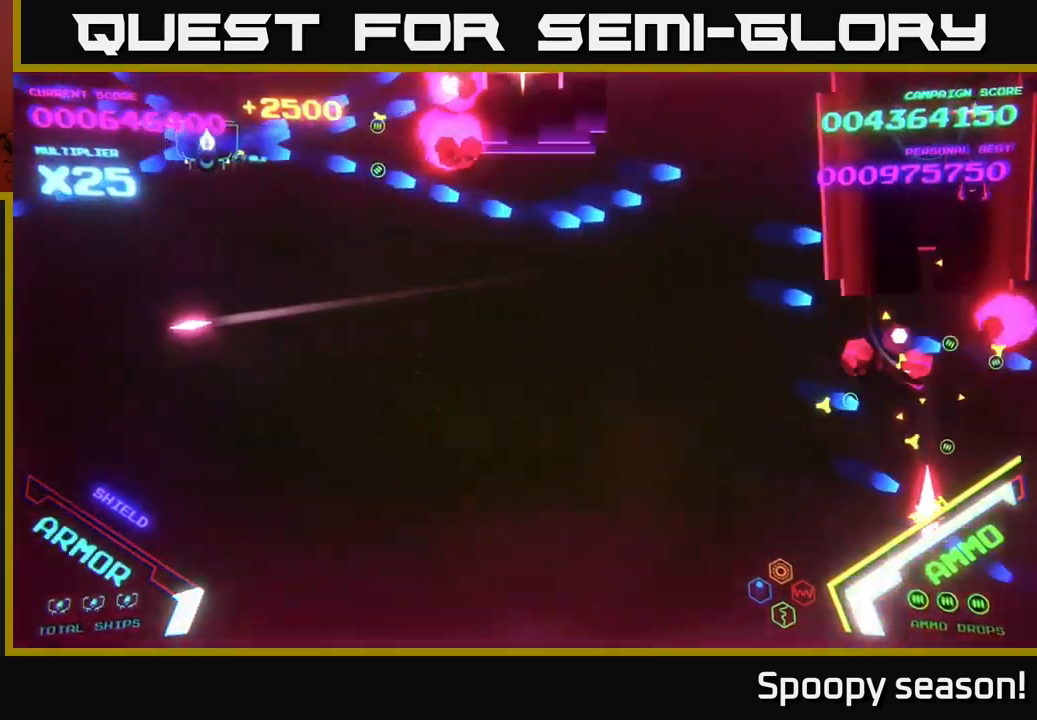
{"buttons": ["B"], "left_stick": "center", "right_stick": "center", "events": [[34, "B", "up"], [50, "left_stick", "up-left"], [200, "B", "down"], [284, "left_stick", "center"], [384, "B", "up"], [434, "B", "down"]]}
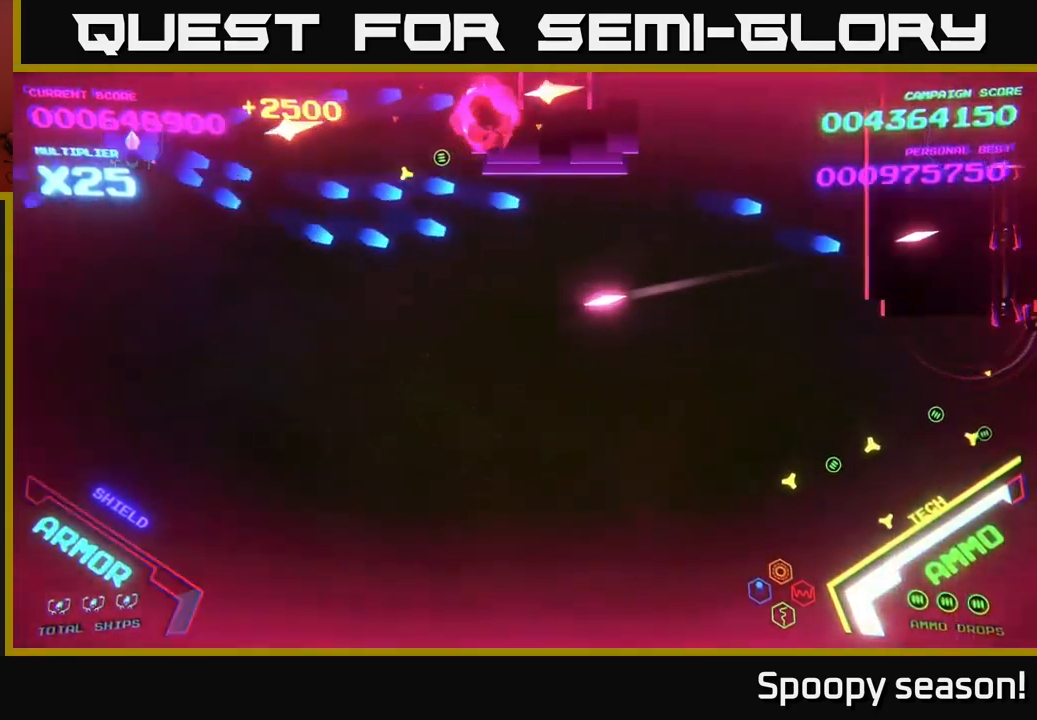
{"buttons": ["B"], "left_stick": "down", "right_stick": "center", "events": [[50, "left_stick", "left"], [184, "left_stick", "down"], [384, "B", "up"], [500, "B", "down"]]}
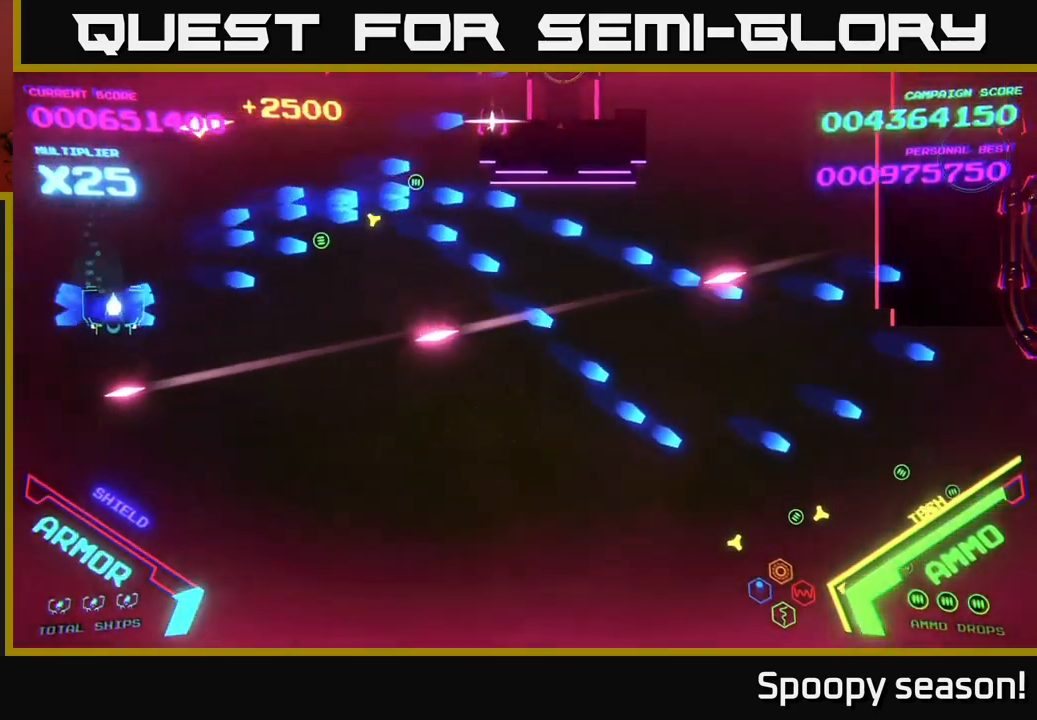
{"buttons": ["B"], "left_stick": "up", "right_stick": "center", "events": [[17, "left_stick", "right"], [84, "left_stick", "up"], [100, "B", "up"], [184, "left_stick", "right"], [200, "B", "down"], [284, "left_stick", "up-left"], [367, "B", "up"], [400, "left_stick", "up"], [434, "B", "down"]]}
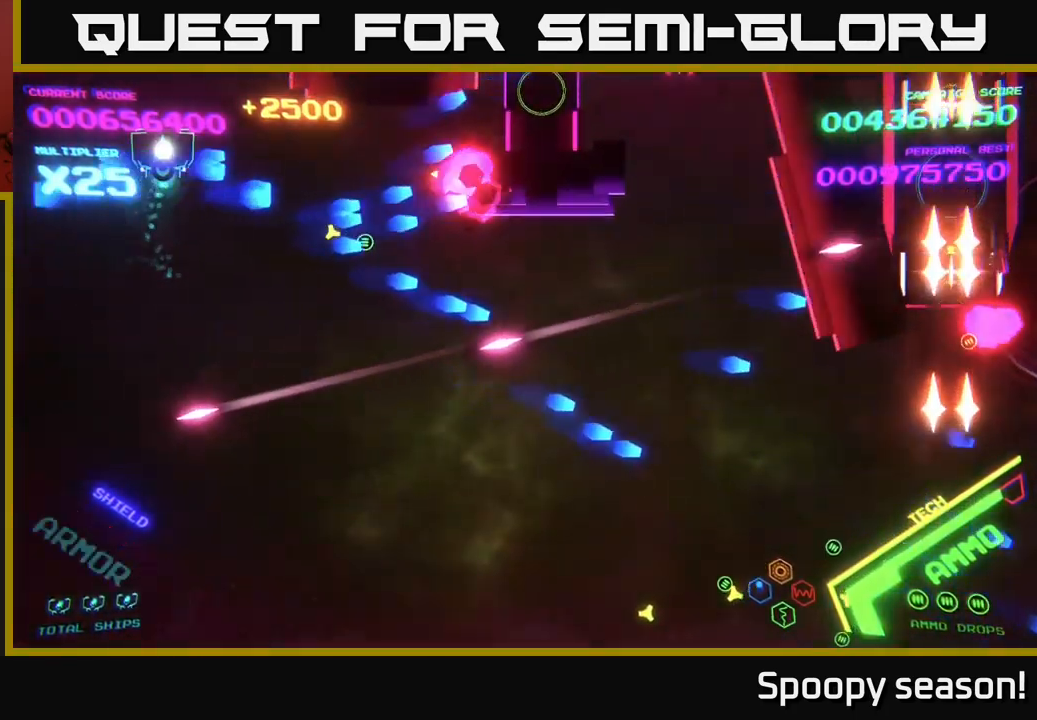
{"buttons": ["B"], "left_stick": "up-right", "right_stick": "center", "events": [[184, "left_stick", "down"], [384, "left_stick", "up-left"], [500, "left_stick", "up-right"]]}
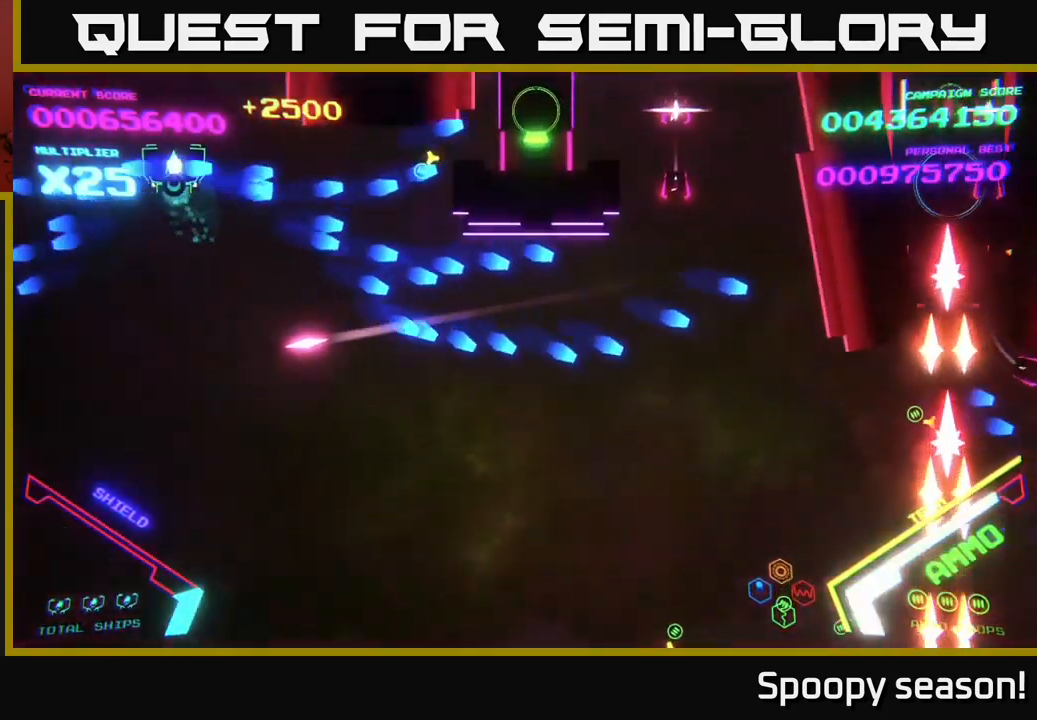
{"buttons": ["B"], "left_stick": "up-left", "right_stick": "center", "events": [[67, "left_stick", "down-right"], [134, "left_stick", "down-left"], [234, "left_stick", "up-left"], [334, "left_stick", "down-left"], [500, "left_stick", "up-left"]]}
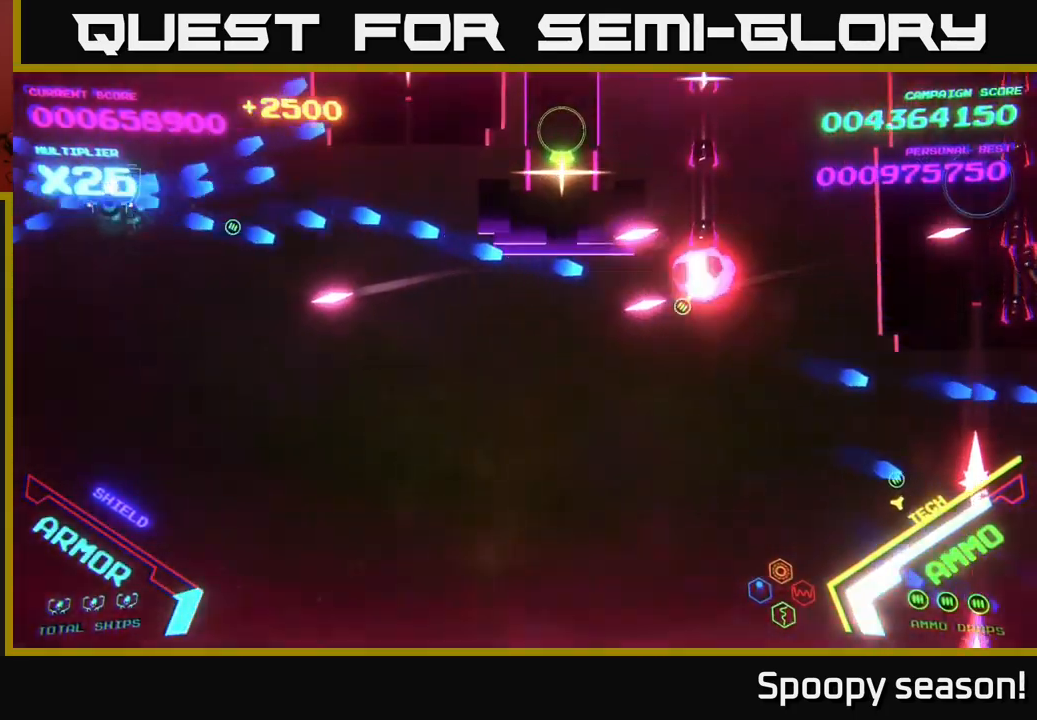
{"buttons": ["B"], "left_stick": "down-left", "right_stick": "center", "events": [[167, "left_stick", "down"], [250, "B", "up"], [267, "left_stick", "up-left"], [300, "B", "down"], [350, "left_stick", "down-left"]]}
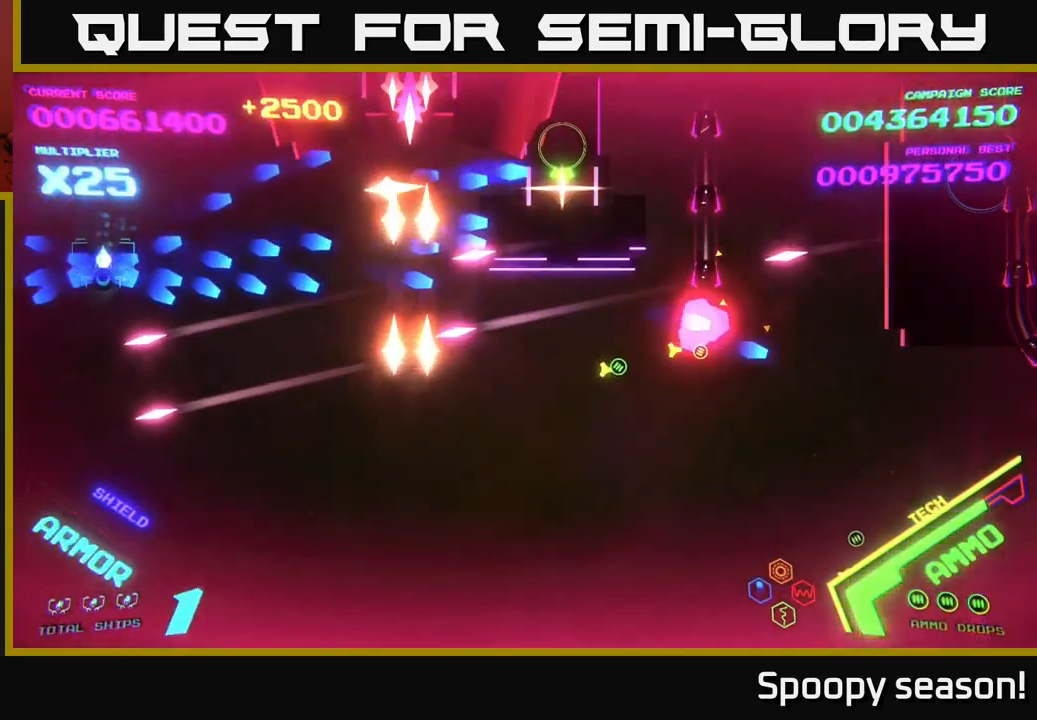
{"buttons": ["B"], "left_stick": "up-left", "right_stick": "center", "events": [[17, "left_stick", "up-left"], [134, "left_stick", "up-right"], [167, "B", "up"], [200, "left_stick", "down-left"], [234, "B", "down"], [350, "B", "up"], [434, "B", "down"], [434, "left_stick", "up-left"]]}
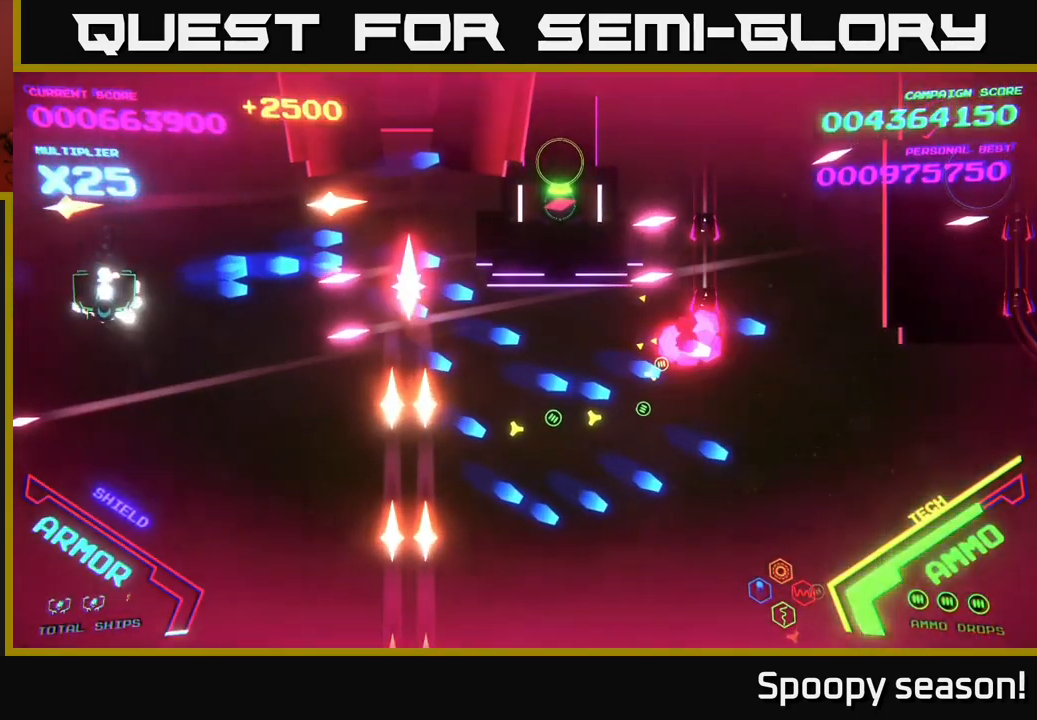
{"buttons": [], "left_stick": "up", "right_stick": "center", "events": [[50, "B", "up"], [100, "B", "down"], [167, "left_stick", "down-left"], [250, "B", "up"], [250, "left_stick", "center"], [334, "B", "down"], [467, "left_stick", "up"], [484, "B", "up"]]}
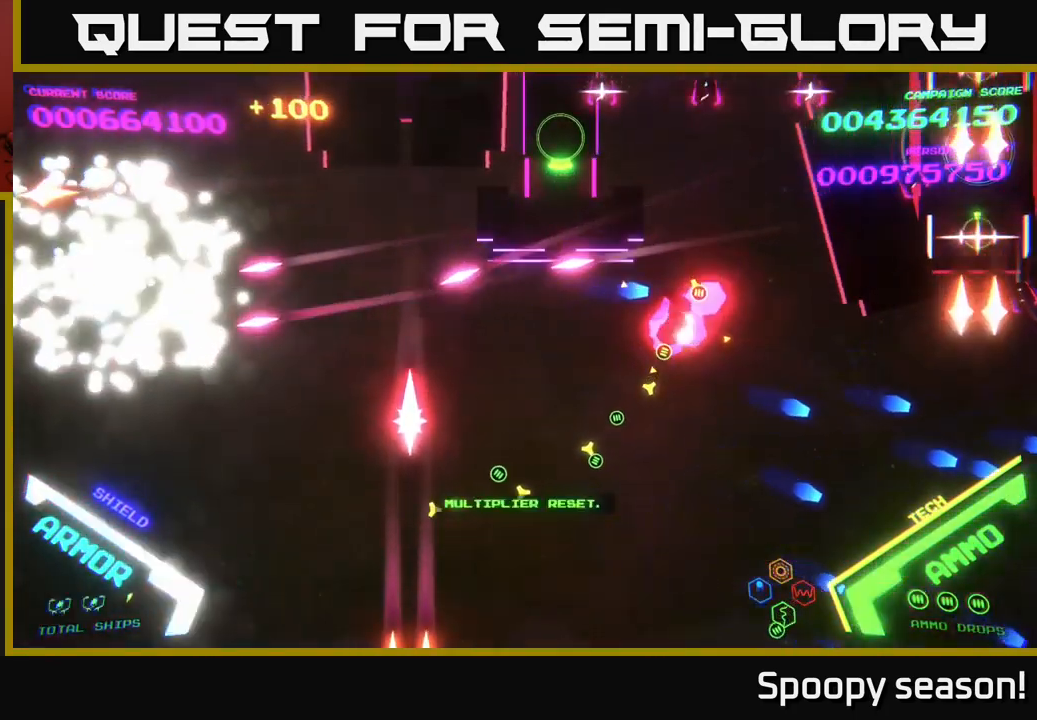
{"buttons": ["B"], "left_stick": "center", "right_stick": "center", "events": [[34, "B", "down"], [150, "left_stick", "center"]]}